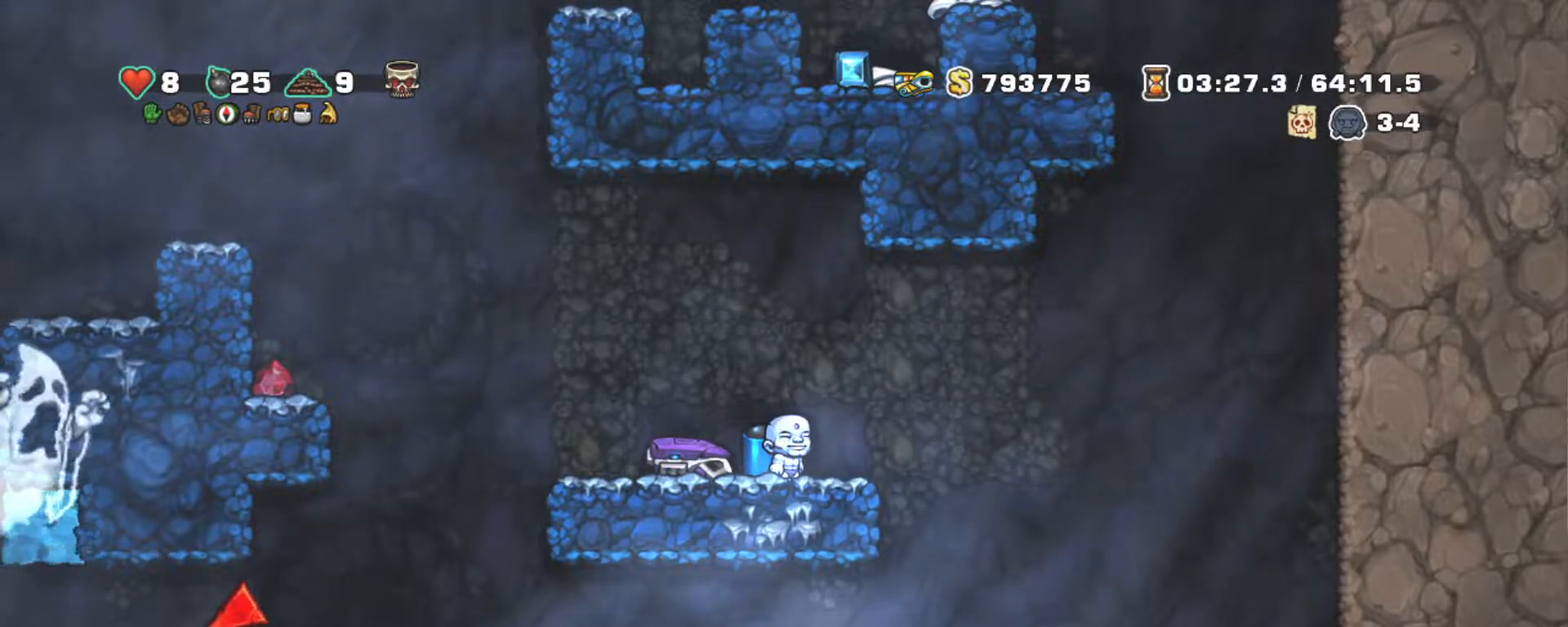
Gameplay with keyboard; each line is a JSON object with the keys held at the frame after it. "events" lists presses ("down") and releases ("up") of "a", "down", "escape", "left", "right", "s", "shift", "space", "tab", "up", "x" and "z" between this image and that frame as [ms after this image, input, new state], when the widget could be followed in between. No other keys are recorded. Mouse input is not recorded.
{"keys": ["shift"], "events": [[34, "shift", "down"]]}
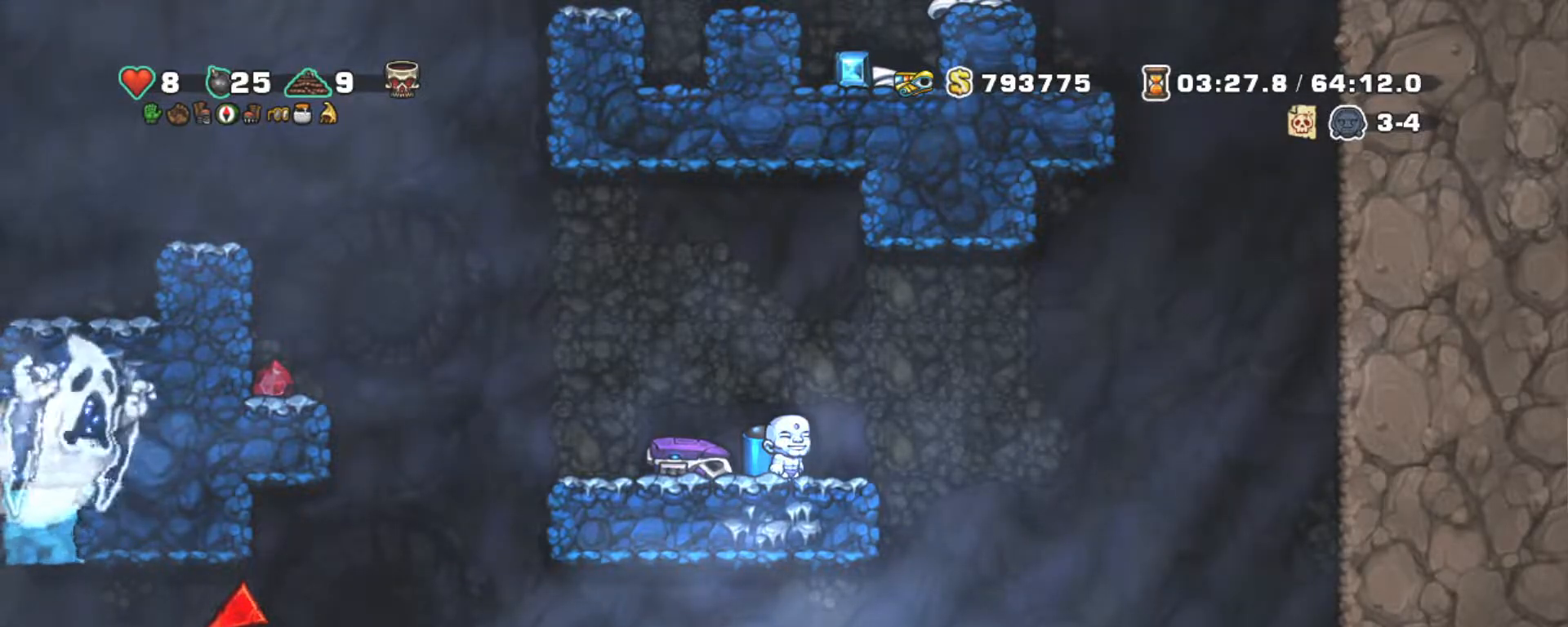
{"keys": ["right", "shift"], "events": [[234, "right", "down"], [367, "z", "down"], [467, "z", "up"]]}
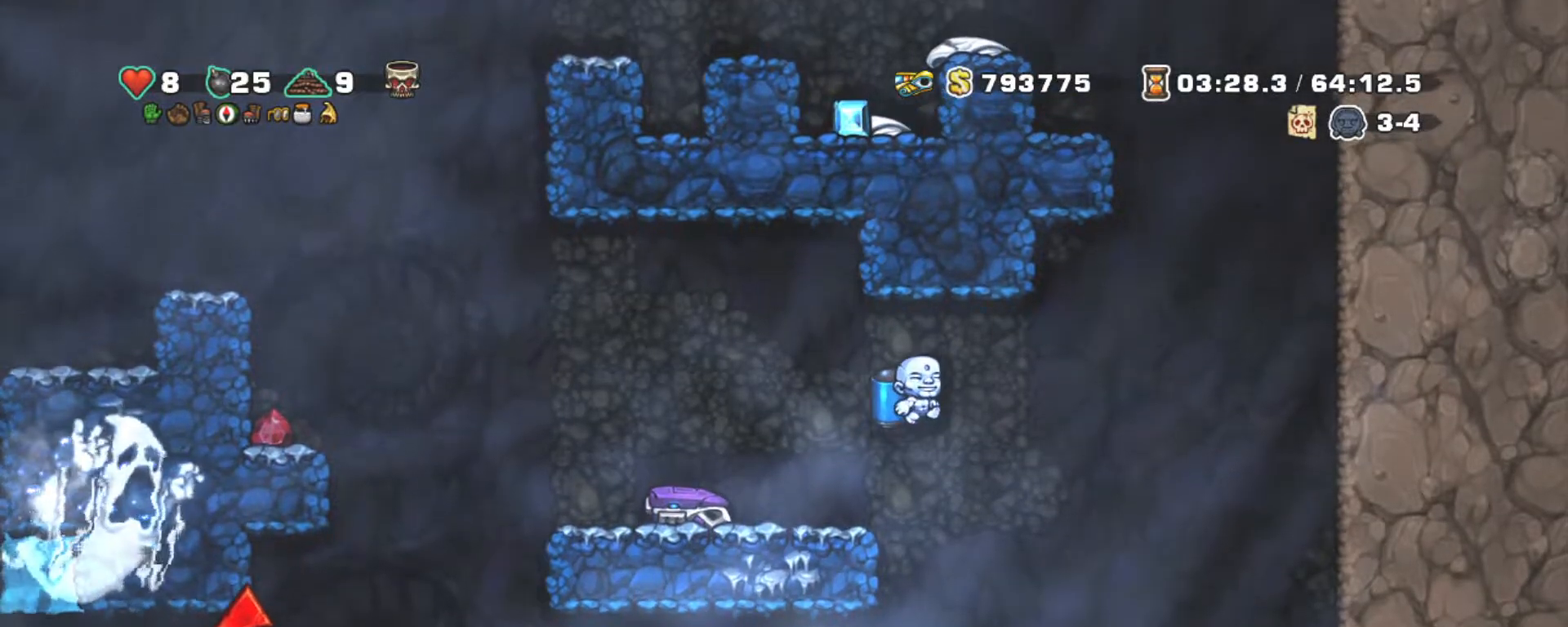
{"keys": ["shift", "z"], "events": [[100, "z", "down"], [200, "z", "up"], [300, "z", "down"], [334, "right", "up"]]}
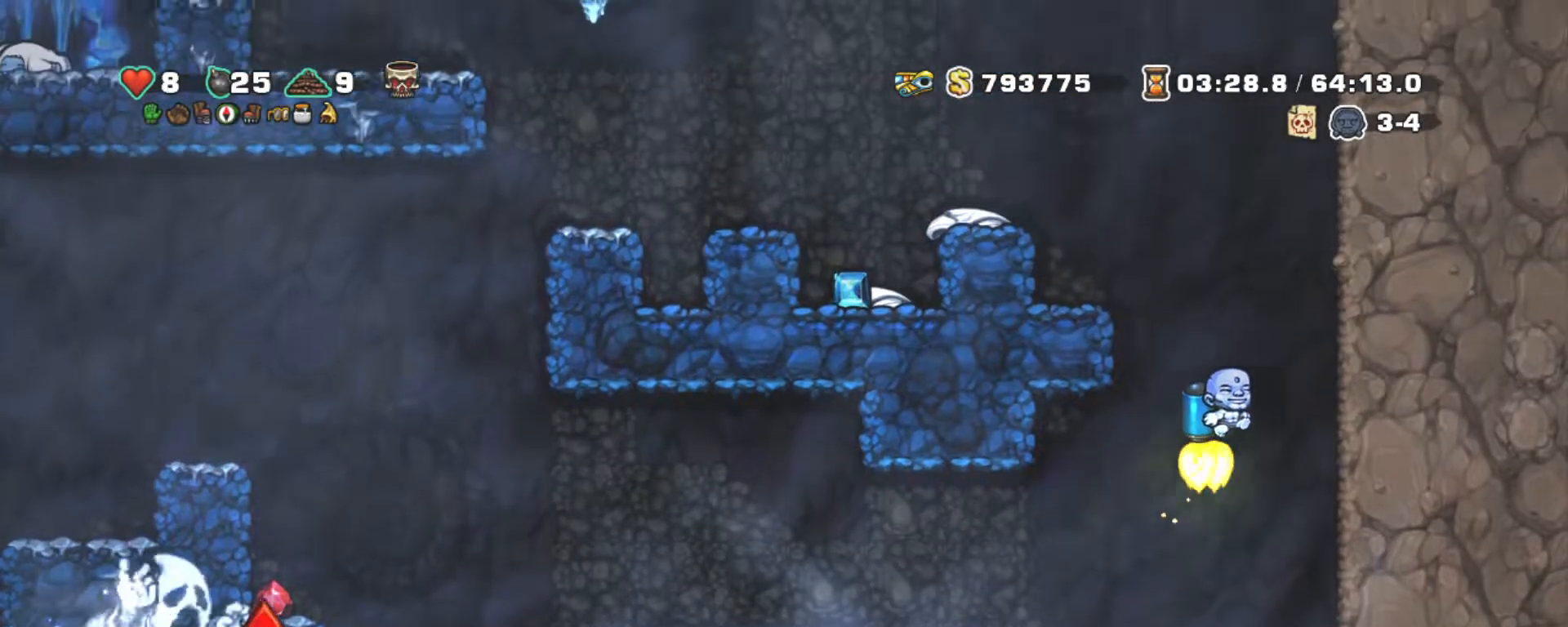
{"keys": ["z"], "events": [[67, "left", "down"], [167, "z", "up"], [350, "shift", "up"], [400, "left", "up"], [500, "z", "down"]]}
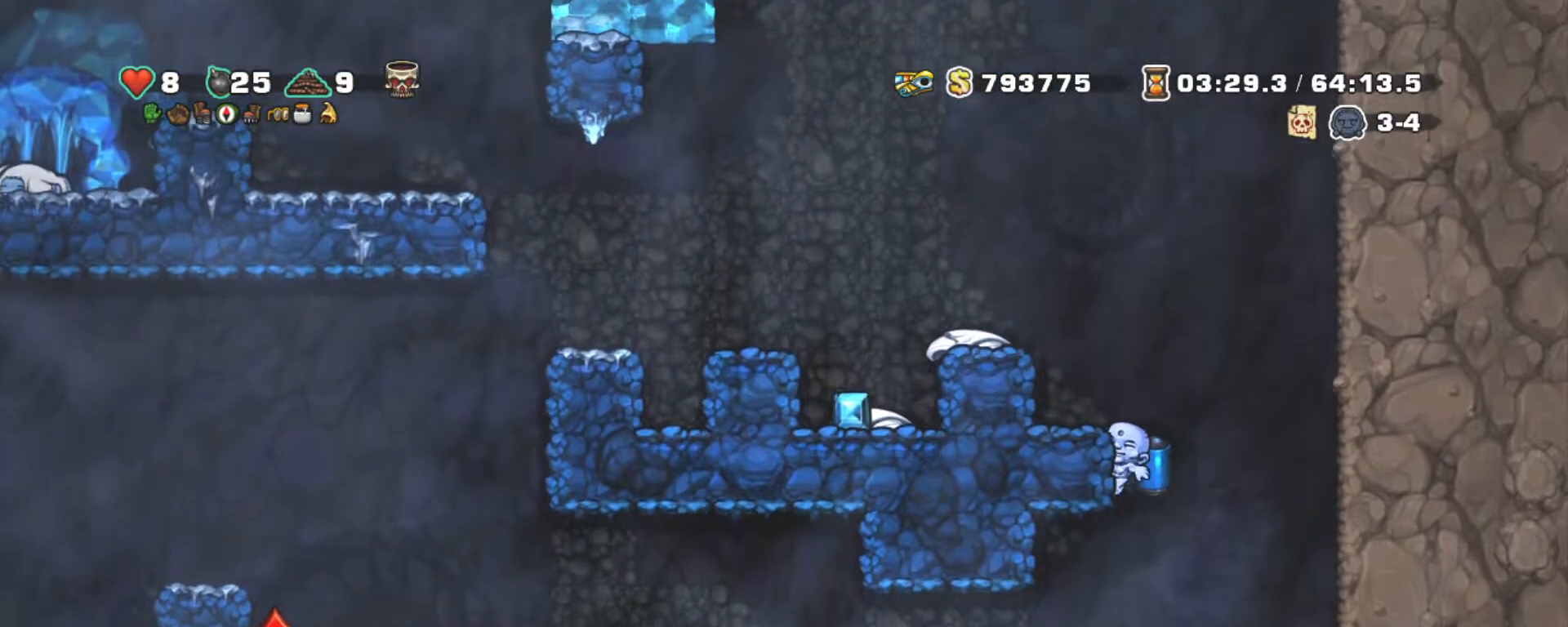
{"keys": ["z"], "events": [[50, "z", "up"], [100, "left", "down"], [150, "left", "up"], [500, "z", "down"]]}
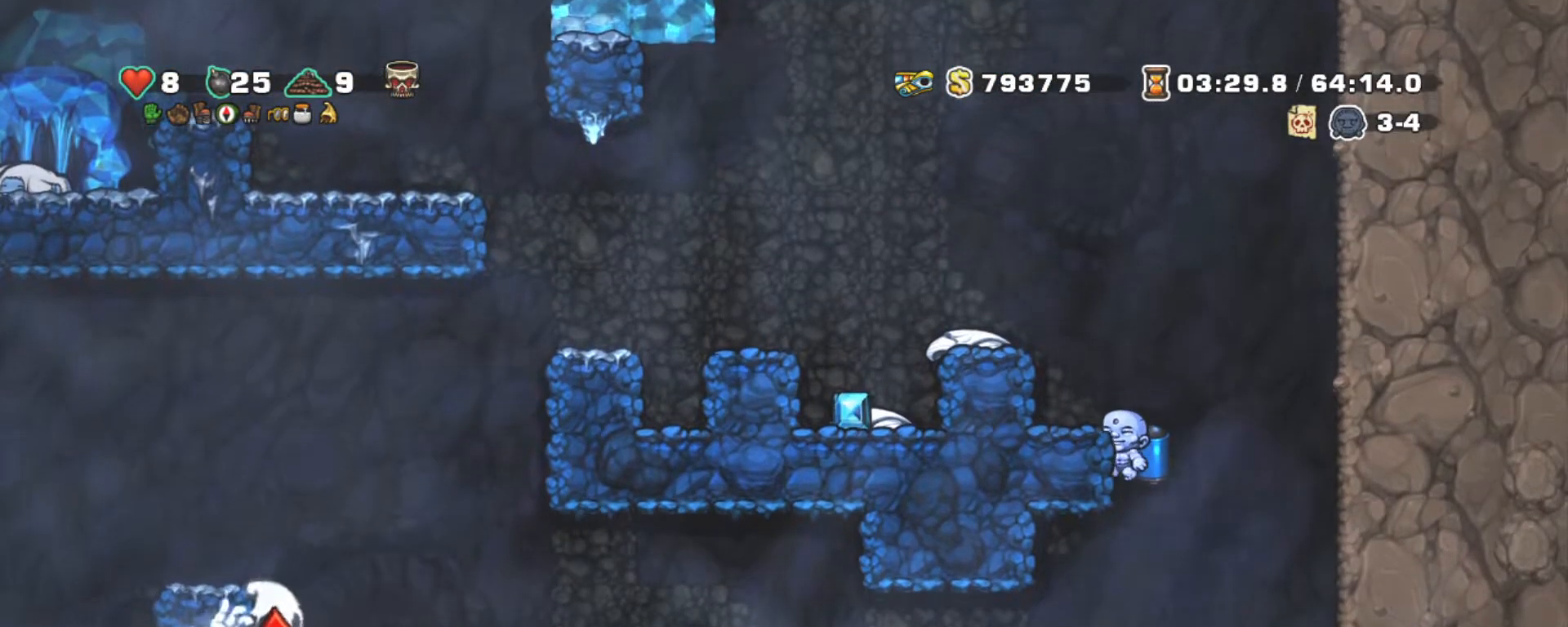
{"keys": ["down"], "events": [[100, "left", "down"], [100, "z", "up"], [150, "left", "up"], [334, "down", "down"]]}
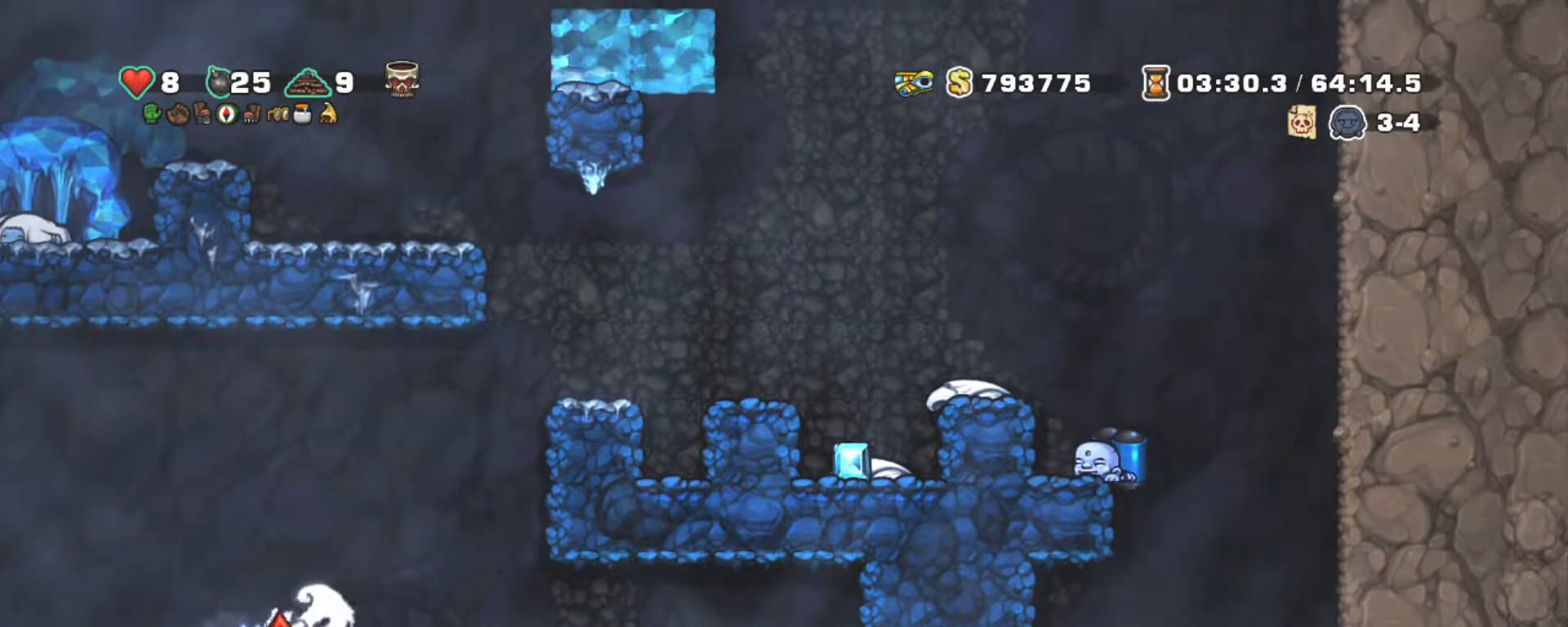
{"keys": ["down"], "events": []}
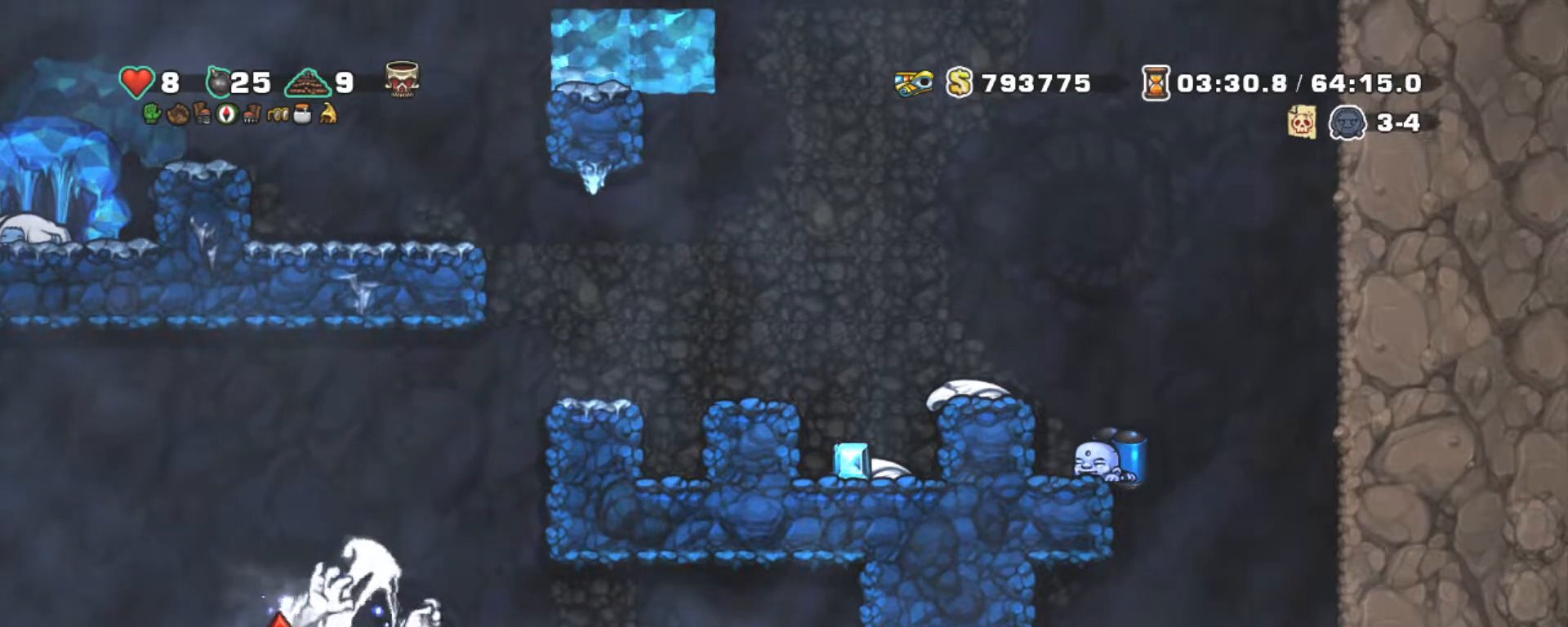
{"keys": ["down"], "events": []}
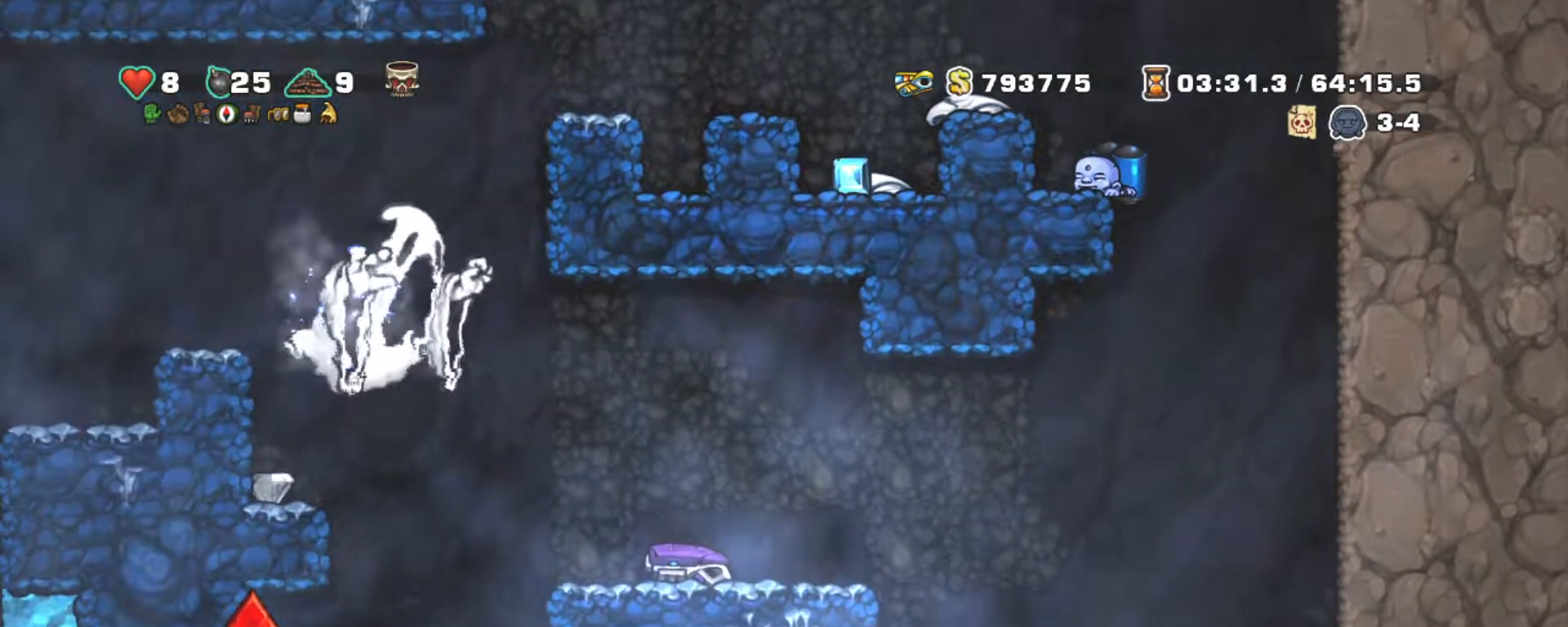
{"keys": ["down"], "events": []}
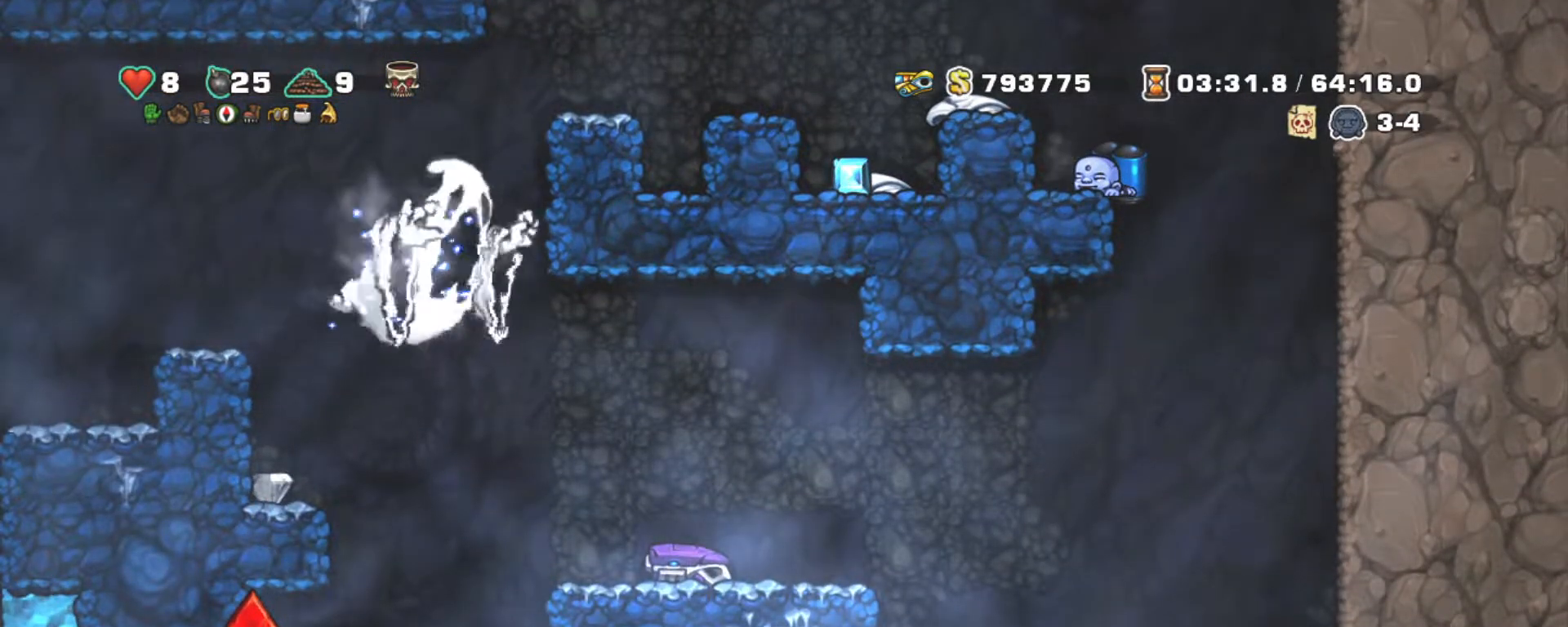
{"keys": [], "events": [[167, "down", "up"]]}
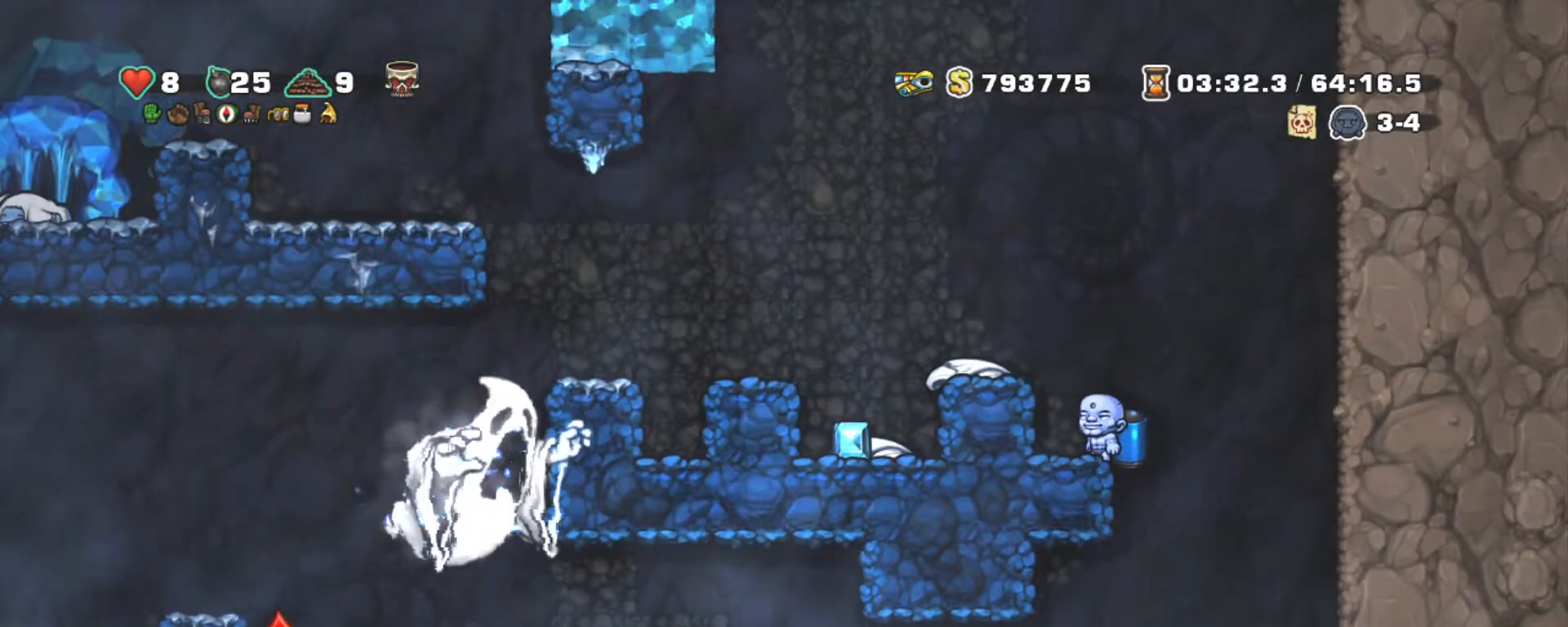
{"keys": [], "events": []}
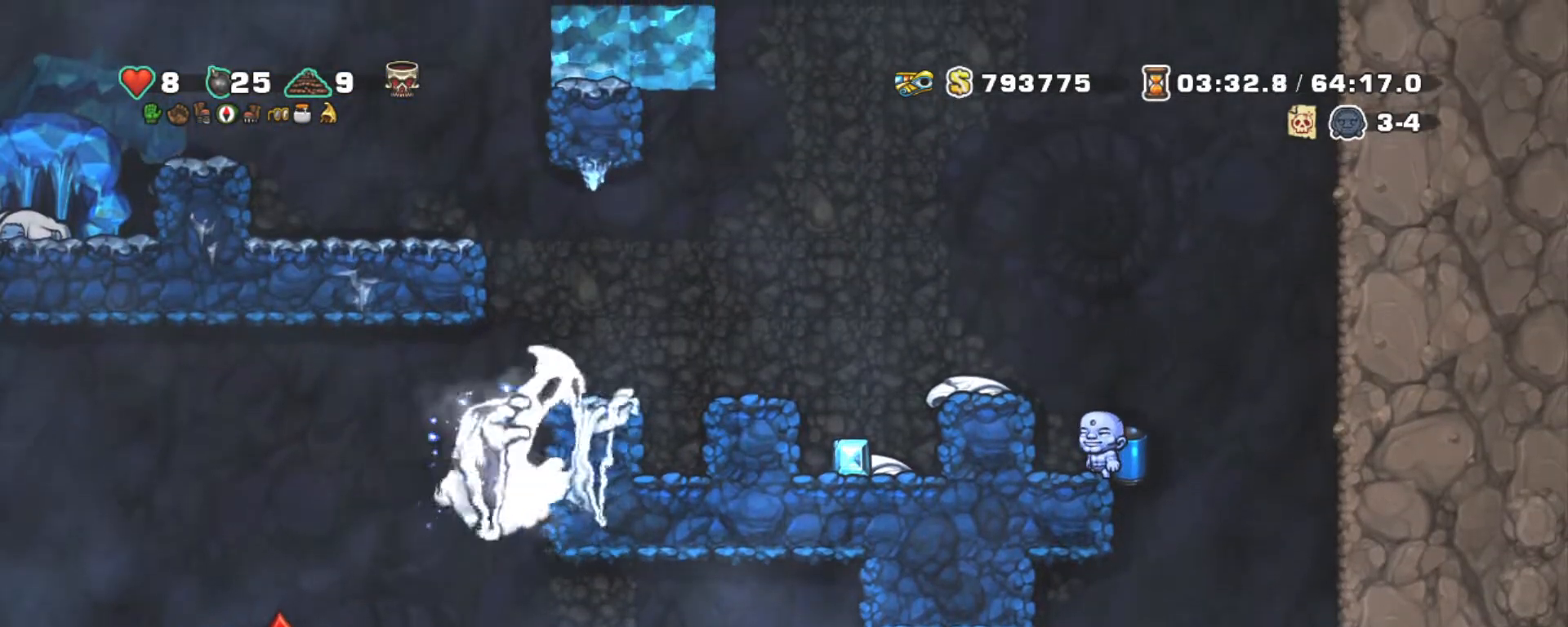
{"keys": ["shift"], "events": [[100, "shift", "down"]]}
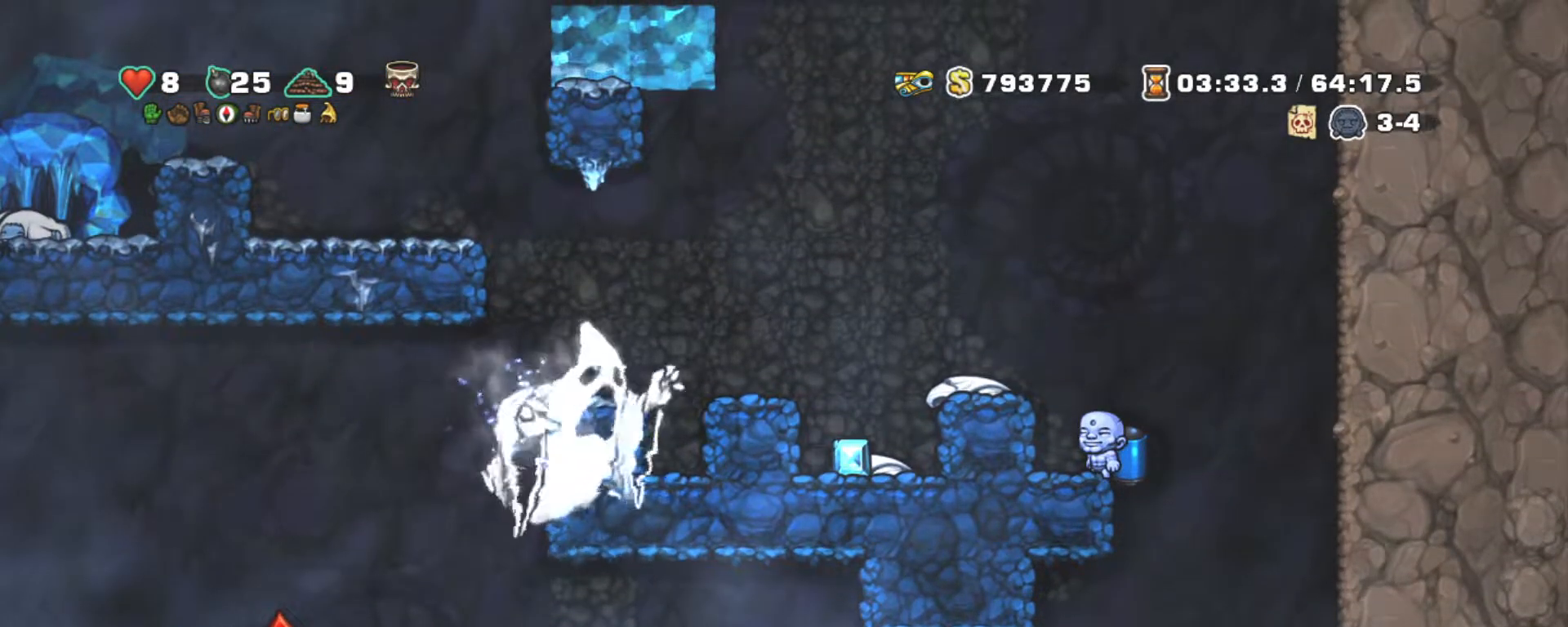
{"keys": ["shift"], "events": []}
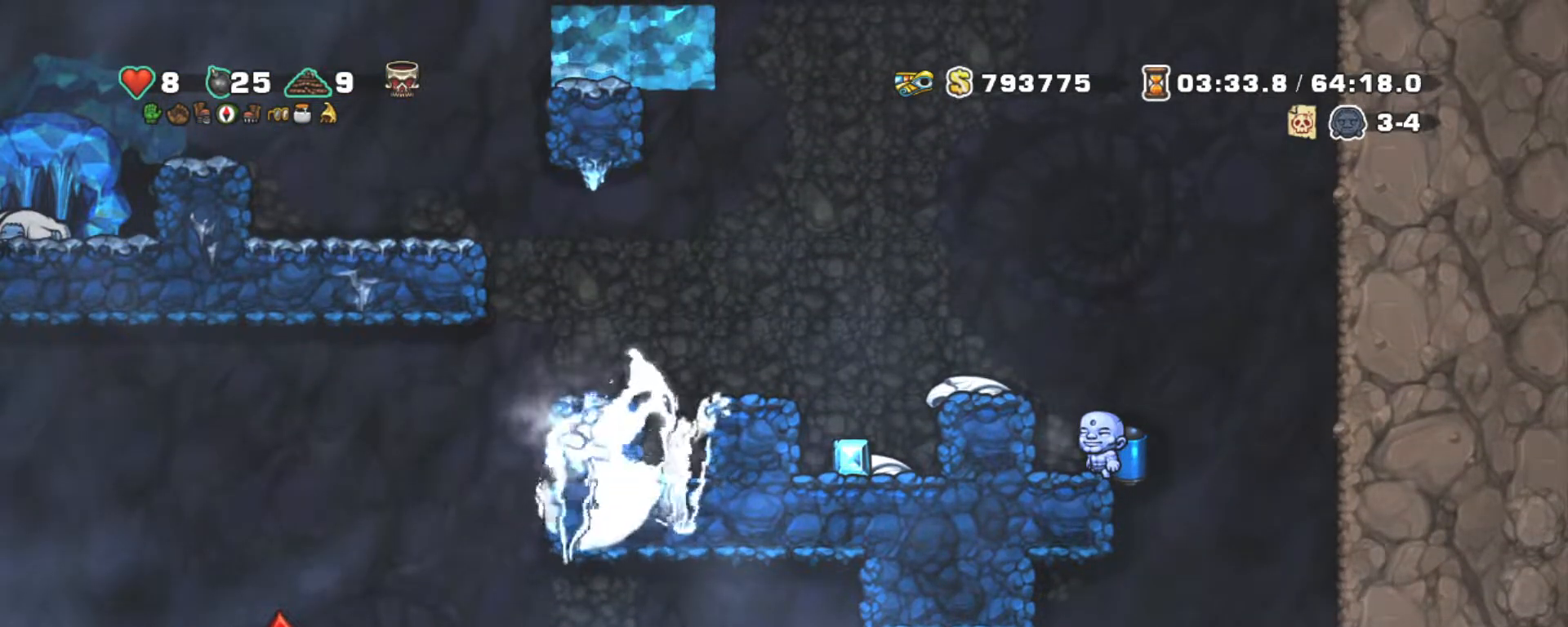
{"keys": ["shift"], "events": []}
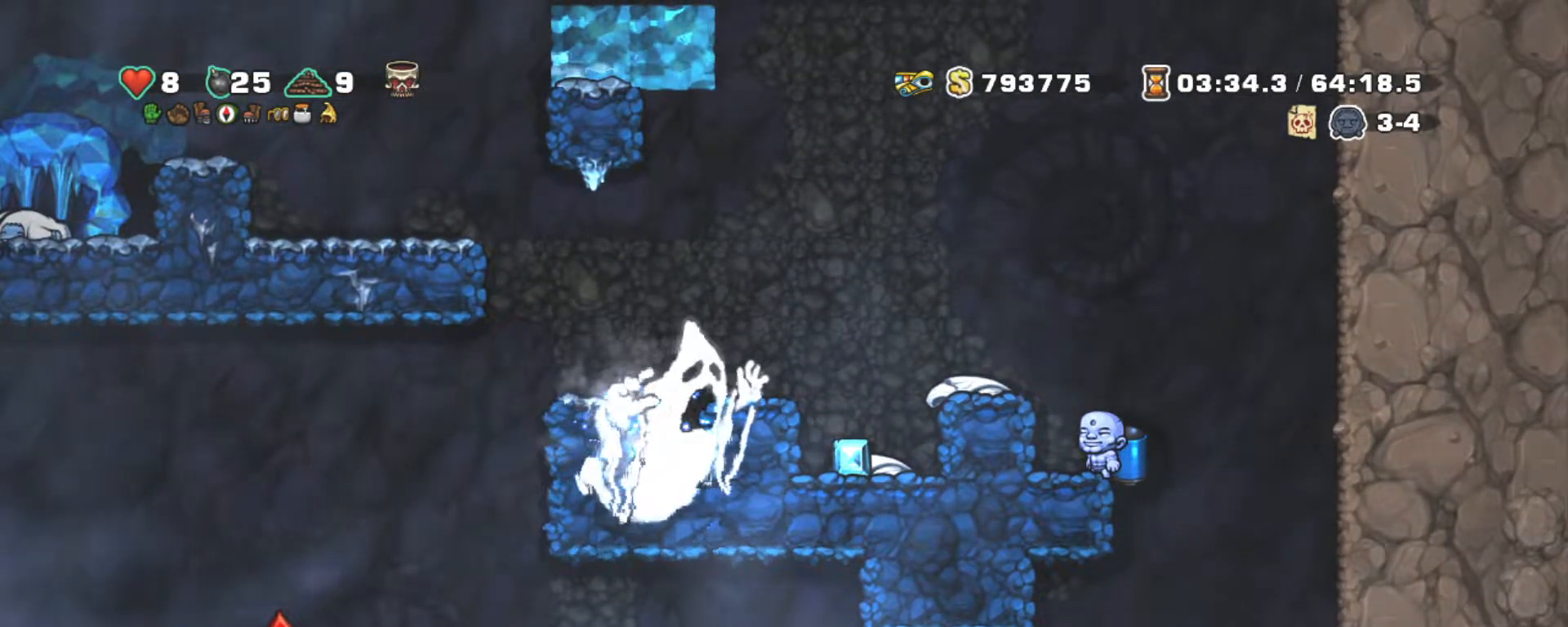
{"keys": ["shift"], "events": []}
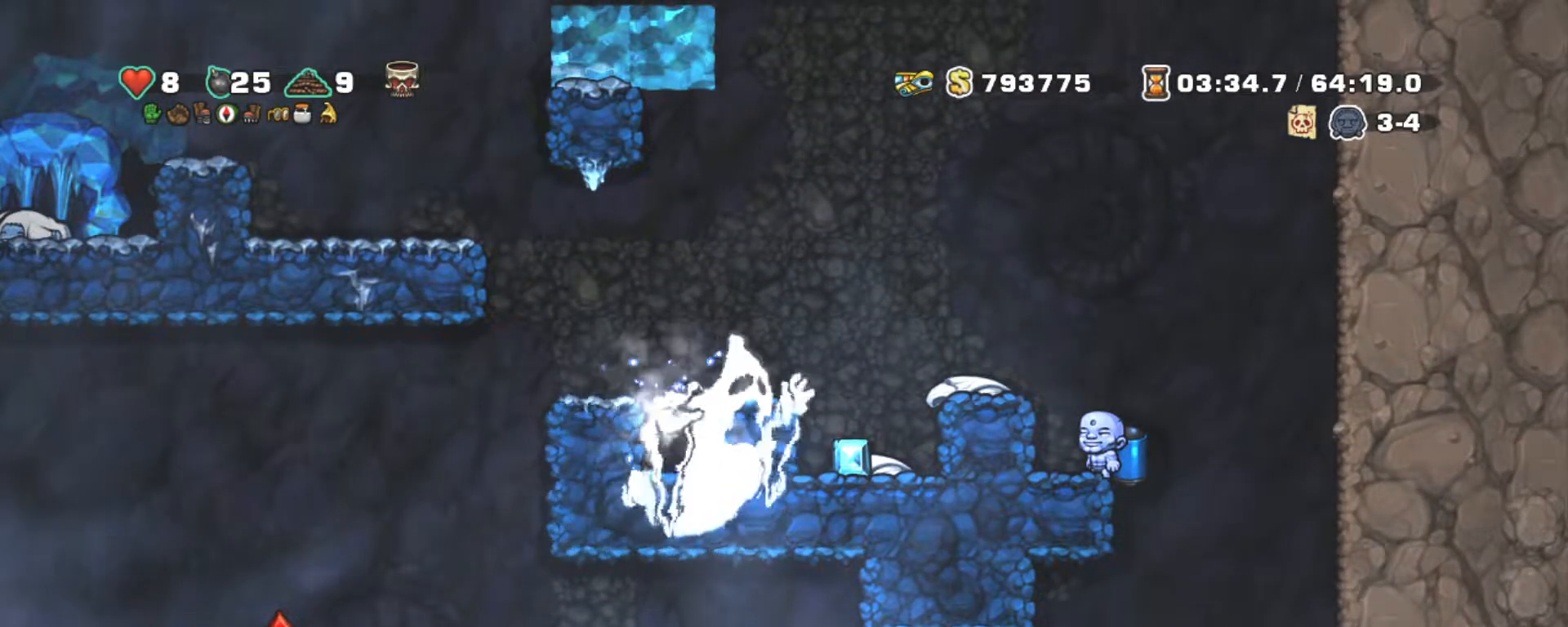
{"keys": ["right", "shift"], "events": [[117, "right", "down"], [117, "z", "down"], [267, "z", "up"]]}
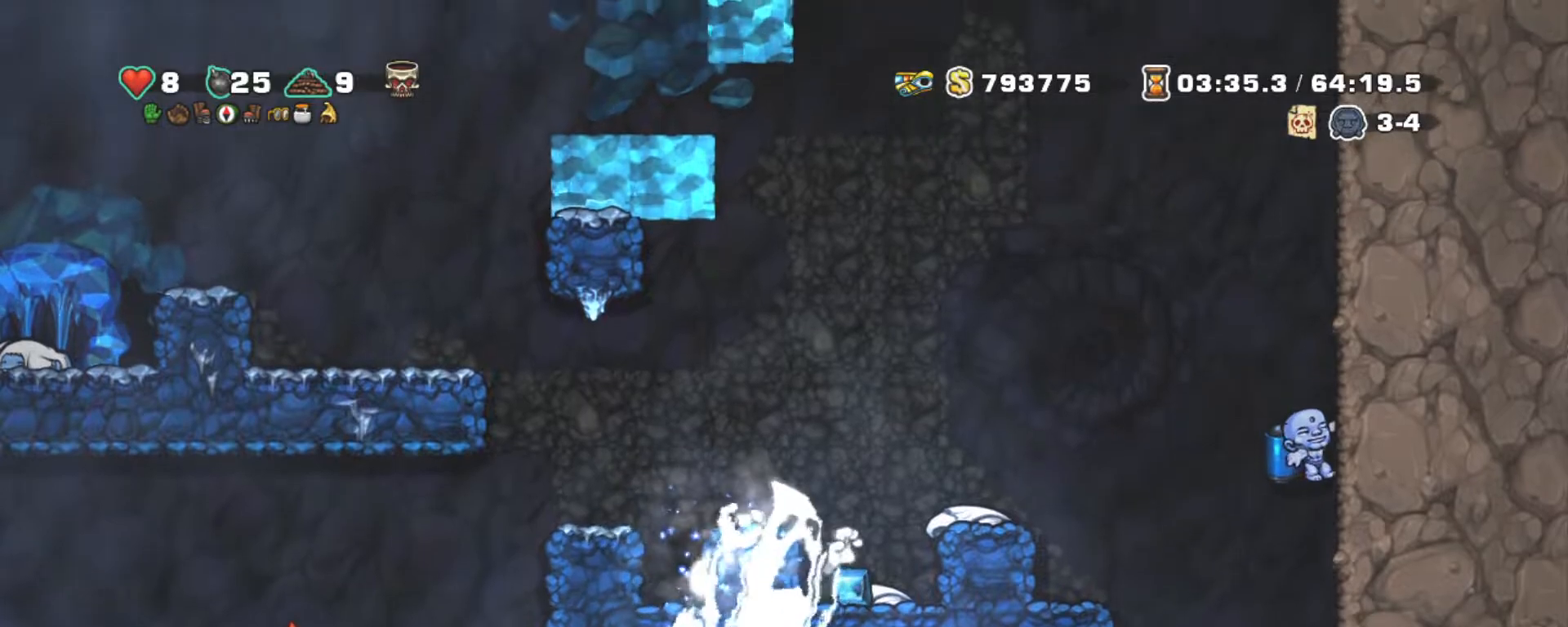
{"keys": [], "events": [[100, "z", "down"], [150, "right", "up"], [184, "right", "down"], [217, "z", "up"], [450, "right", "up"], [500, "shift", "up"]]}
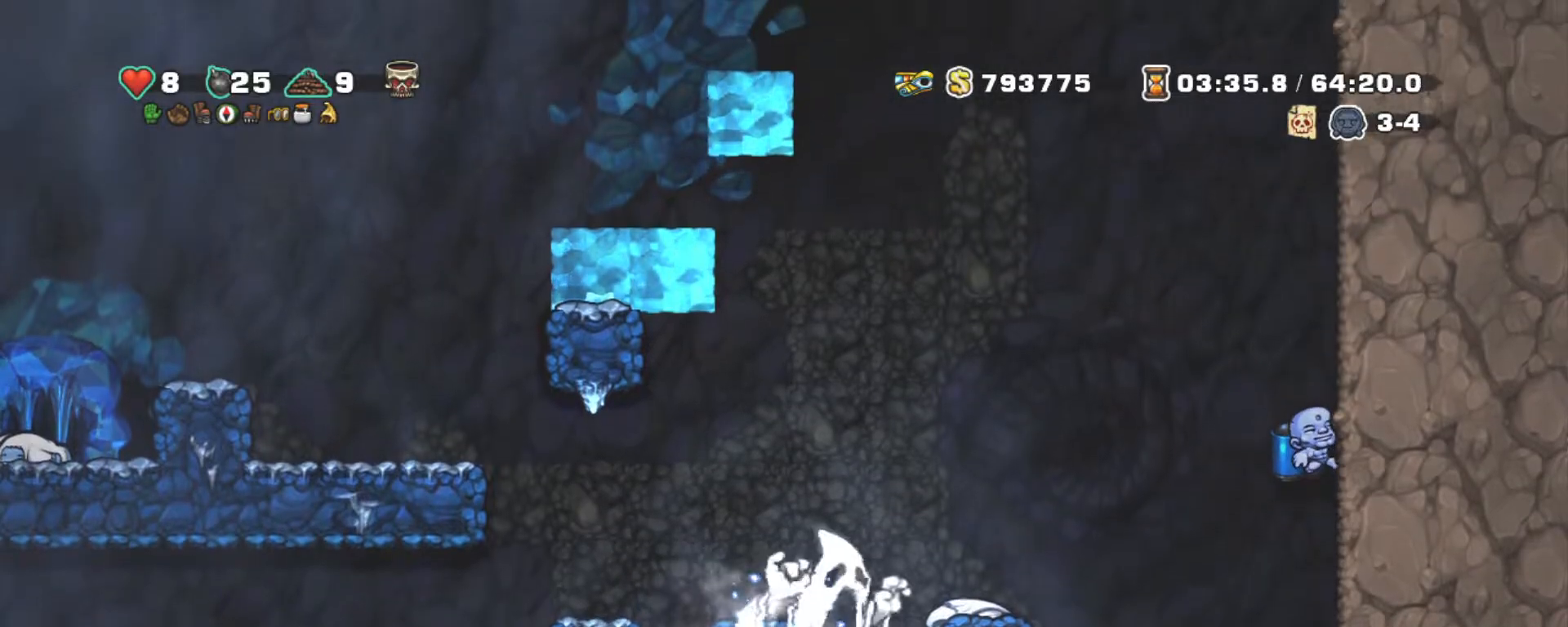
{"keys": ["shift"], "events": [[434, "shift", "down"]]}
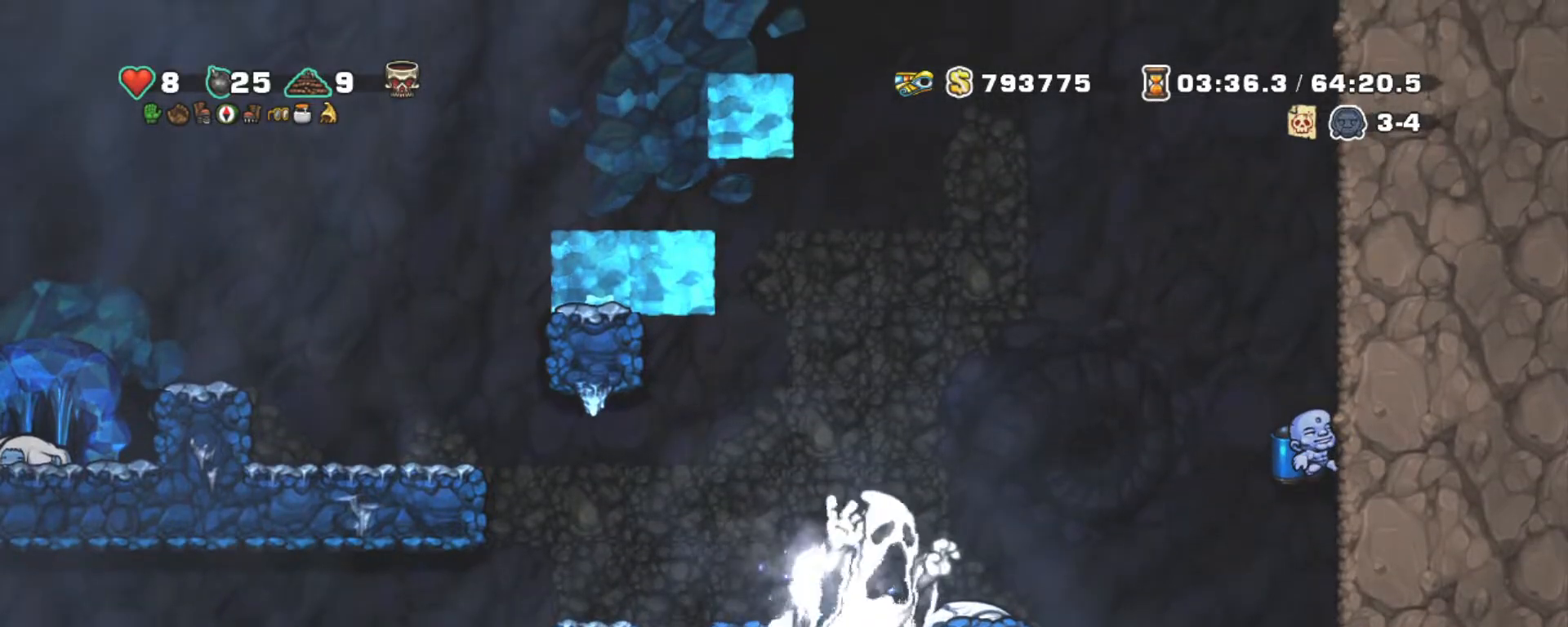
{"keys": ["shift"], "events": [[17, "down", "down"], [117, "z", "down"], [217, "down", "up"], [217, "z", "up"], [267, "left", "down"], [350, "left", "up"]]}
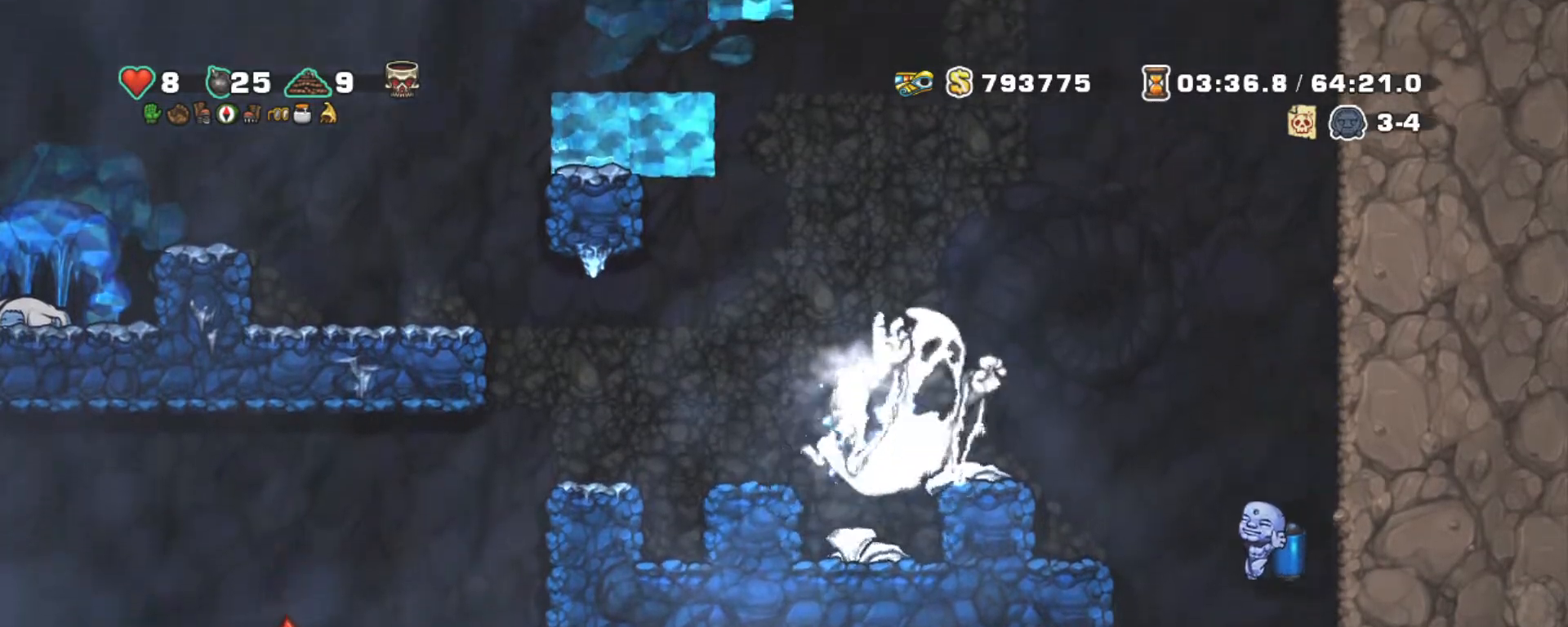
{"keys": ["left", "shift"], "events": [[134, "z", "down"], [184, "z", "up"], [467, "left", "down"]]}
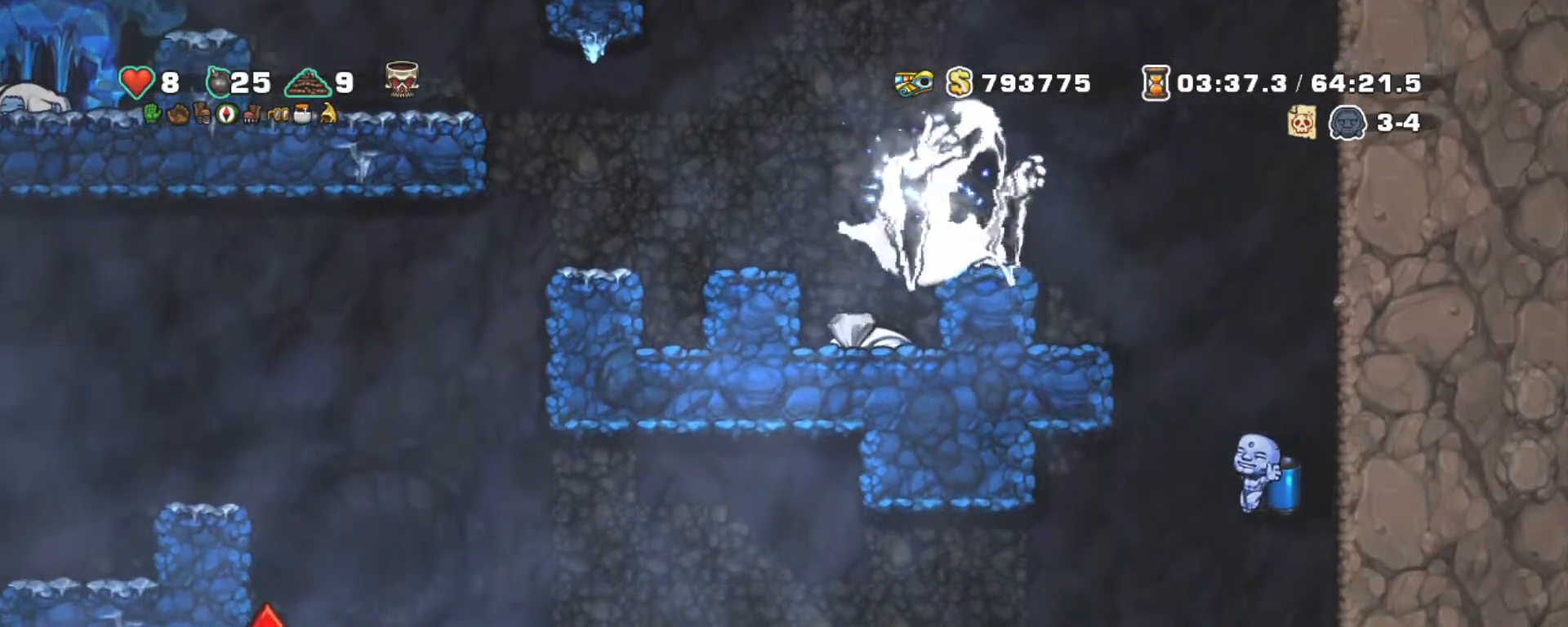
{"keys": ["left", "shift"], "events": [[234, "z", "down"], [334, "z", "up"]]}
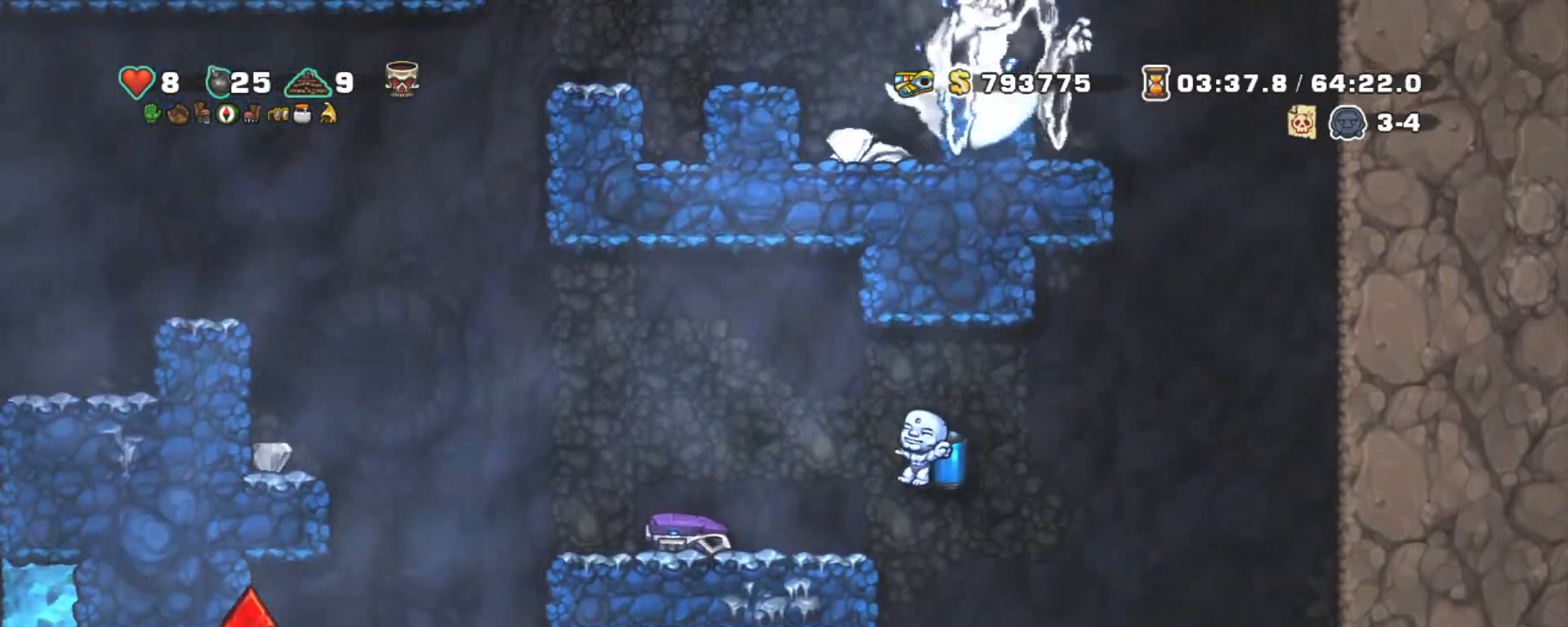
{"keys": ["left", "shift"], "events": [[317, "down", "down"], [367, "x", "down"], [450, "down", "up"], [484, "x", "up"]]}
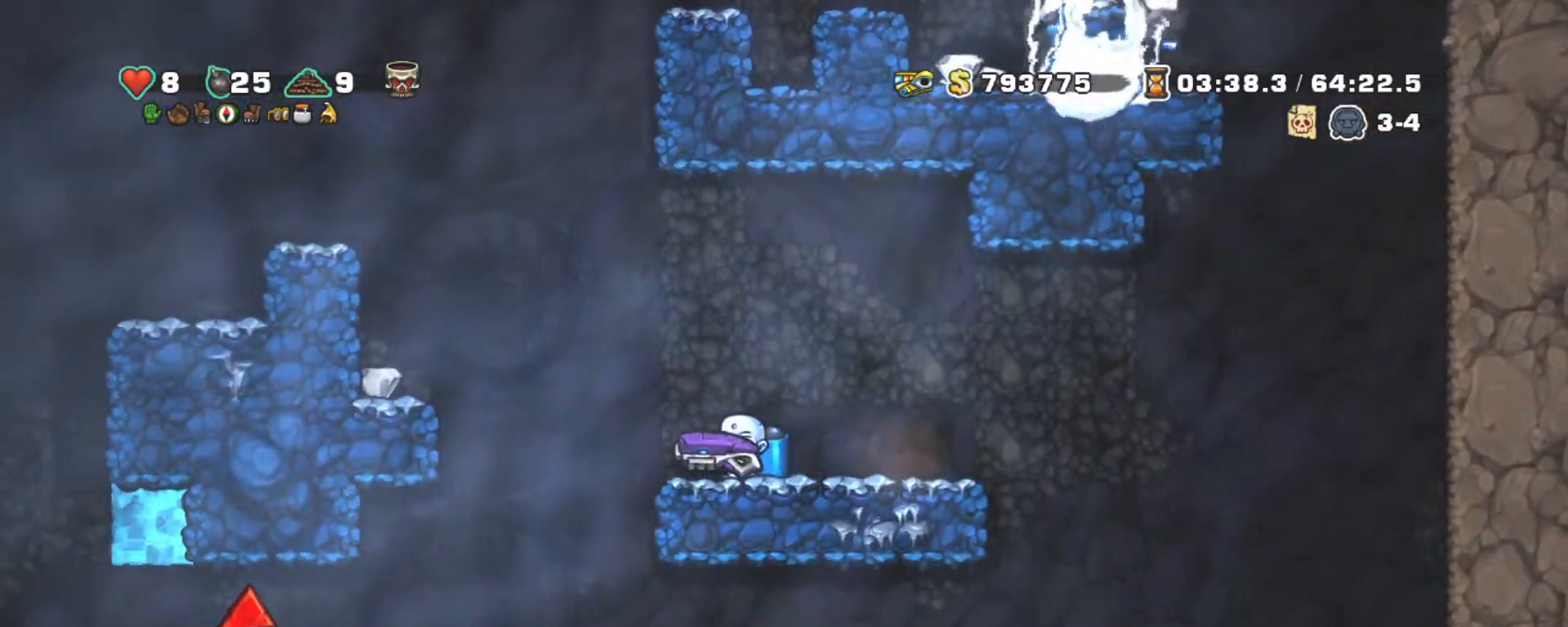
{"keys": ["left", "right", "shift"], "events": [[84, "z", "down"], [234, "z", "up"], [417, "right", "down"]]}
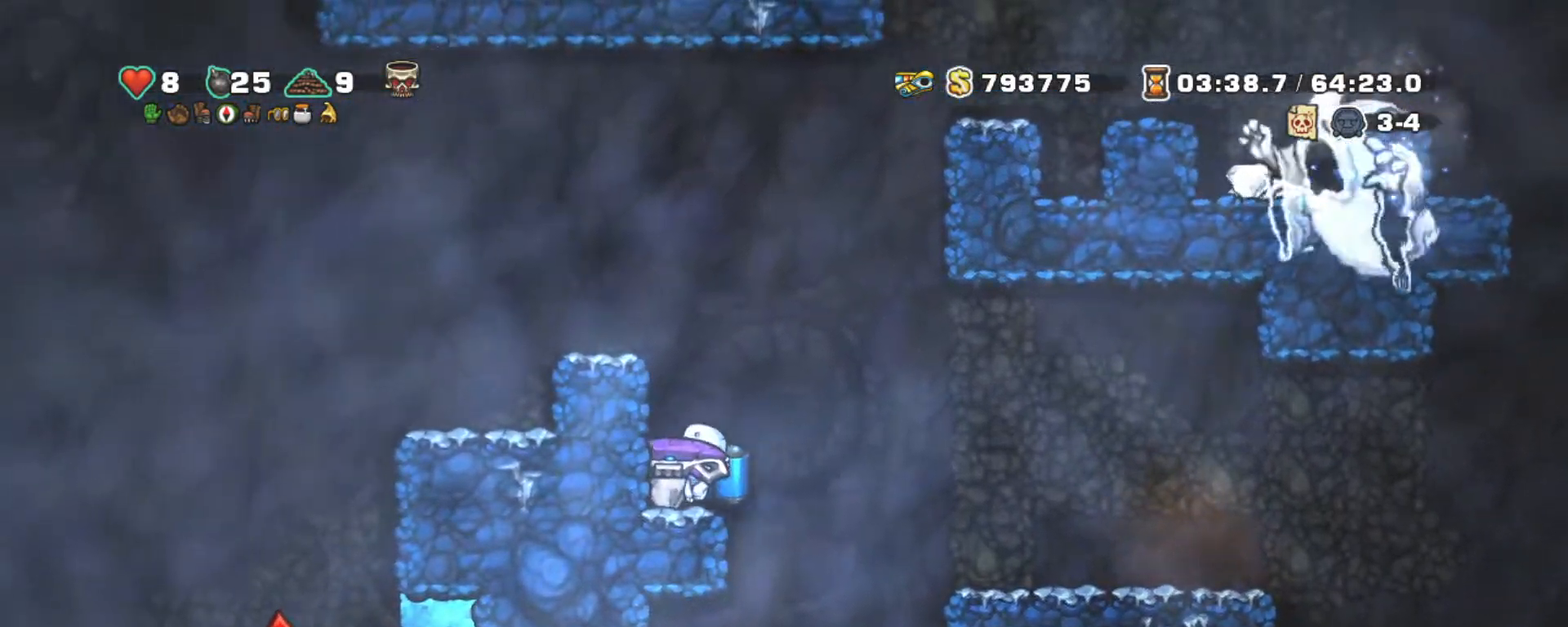
{"keys": ["left", "shift"], "events": [[17, "left", "up"], [50, "right", "up"], [100, "z", "down"], [200, "z", "up"], [250, "z", "down"], [434, "left", "down"], [434, "z", "up"]]}
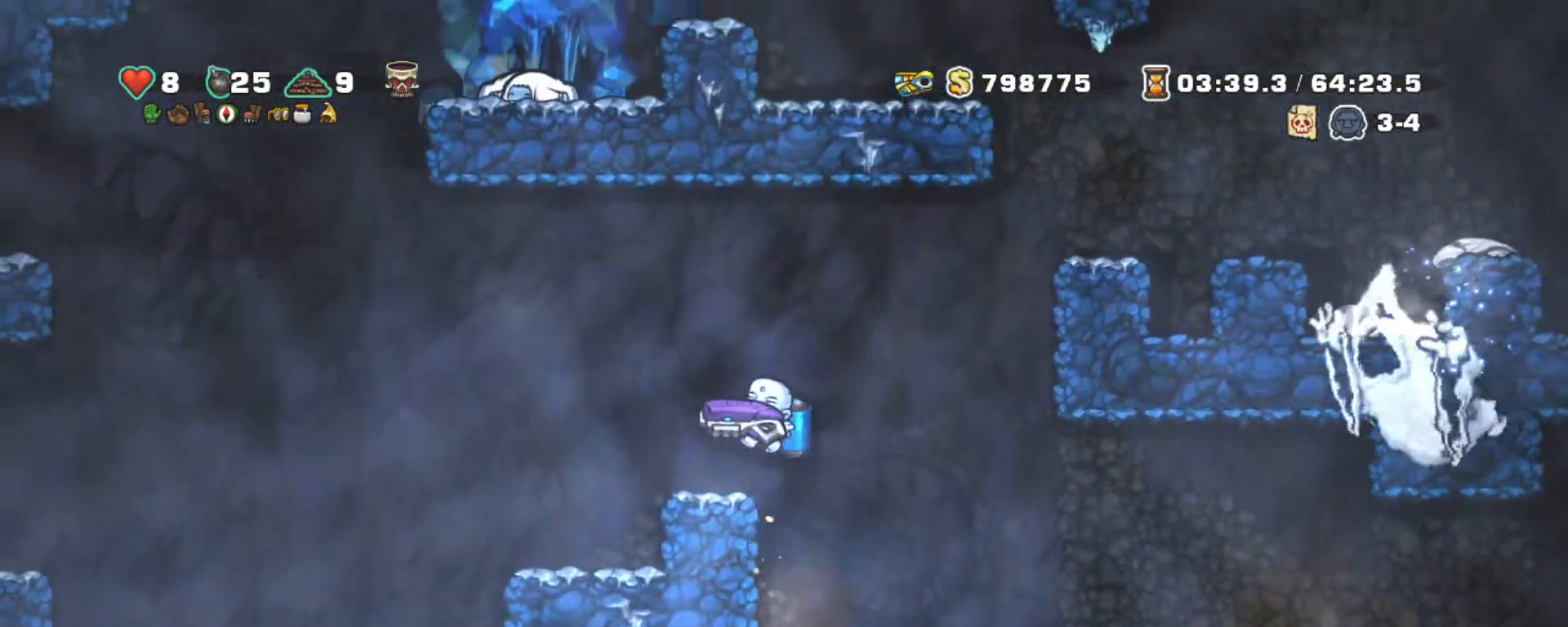
{"keys": ["shift"], "events": [[67, "left", "up"], [117, "left", "down"], [217, "left", "up"], [300, "right", "down"], [350, "right", "up"]]}